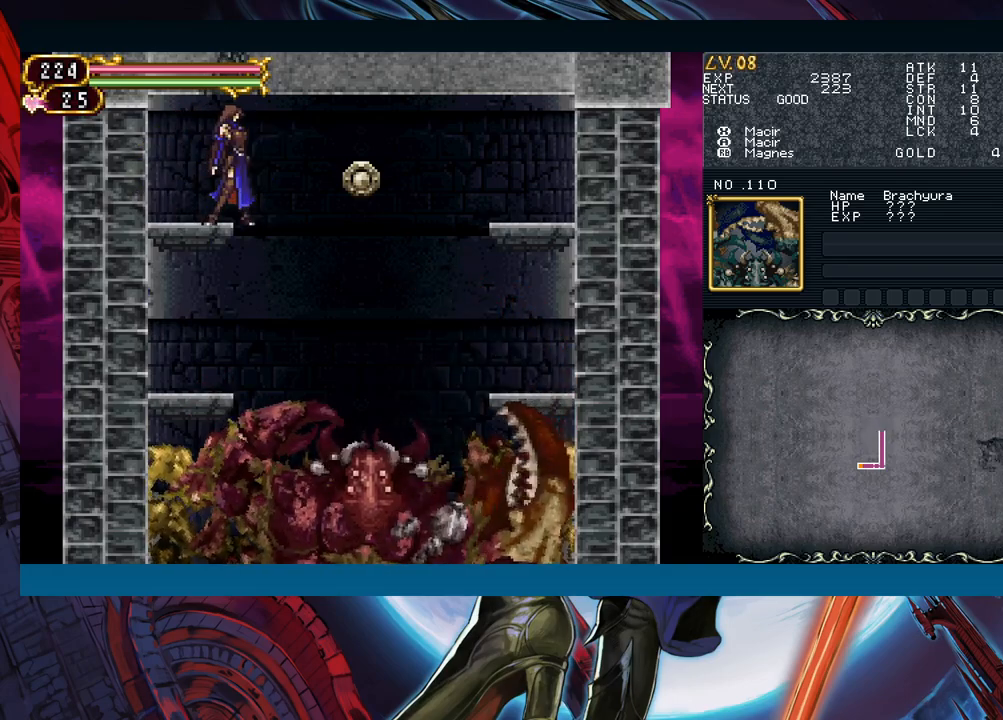
Gameplay with a controller (Xbox layout); each line is a JSON object with the inputs held at the frame after it. "events" lists button and stick changes between this image and that frame as [ms after this image, input, new state], when the widget could be followed in between. Not read: L2 R2.
{"buttons": [], "left_stick": "left", "right_stick": "center", "events": [[350, "left_stick", "left"]]}
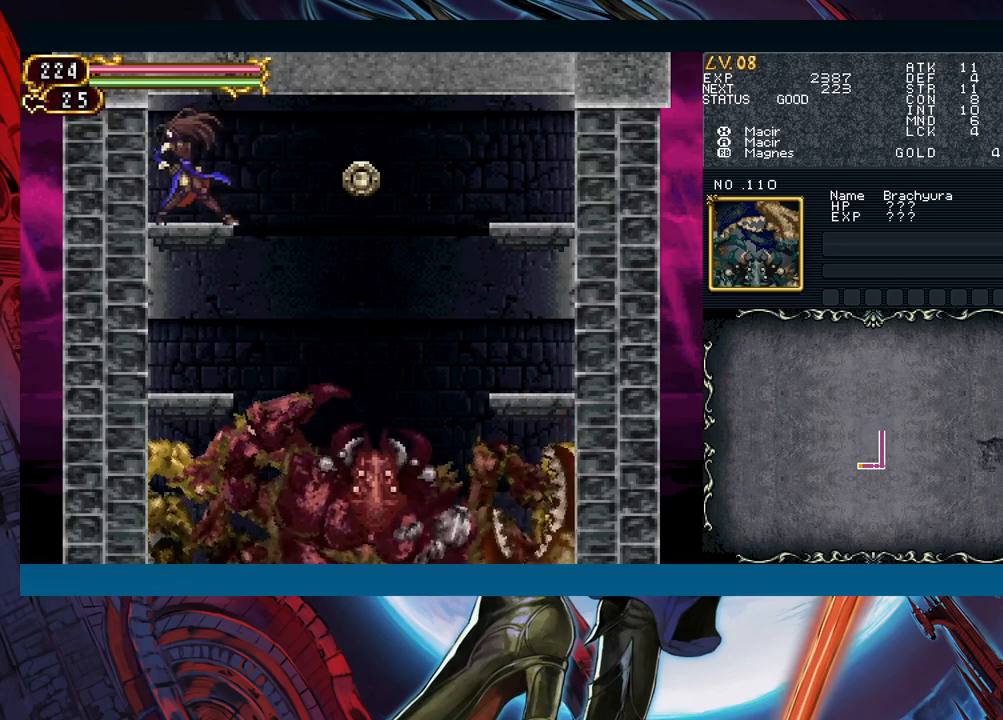
{"buttons": [], "left_stick": "center", "right_stick": "center", "events": [[400, "left_stick", "center"]]}
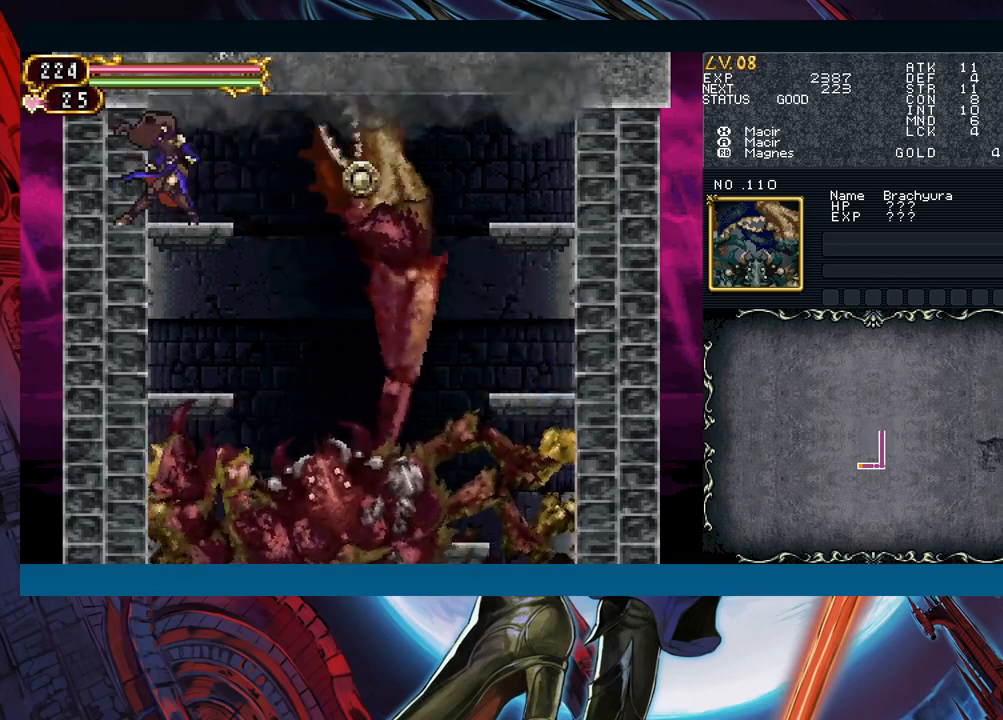
{"buttons": [], "left_stick": "center", "right_stick": "center", "events": [[233, "left_stick", "right"], [450, "left_stick", "center"]]}
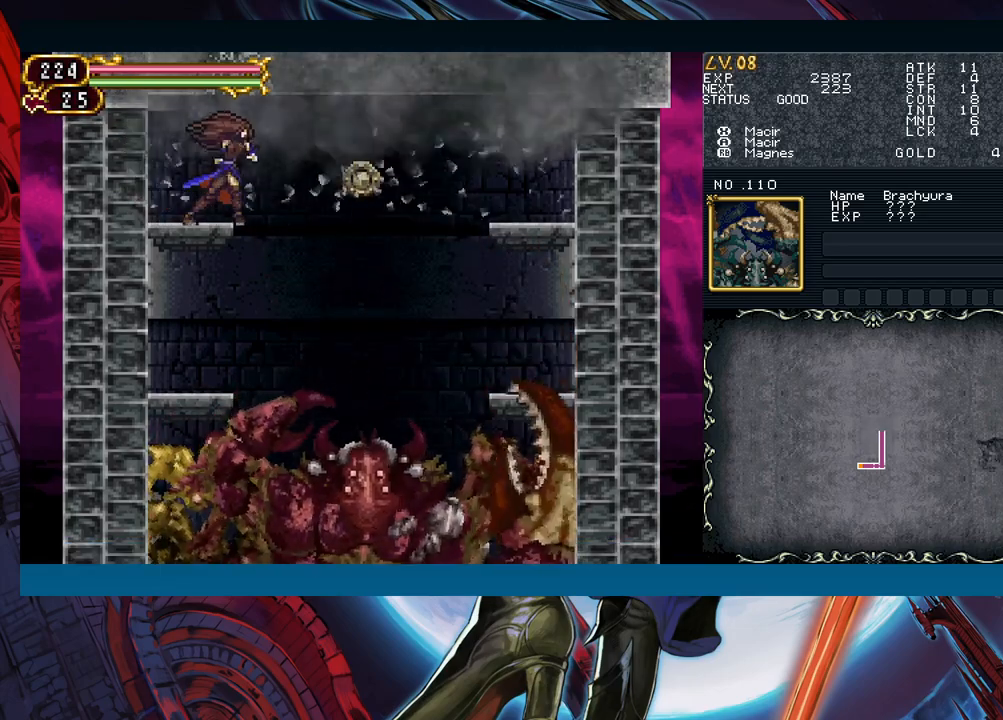
{"buttons": [], "left_stick": "center", "right_stick": "center", "events": []}
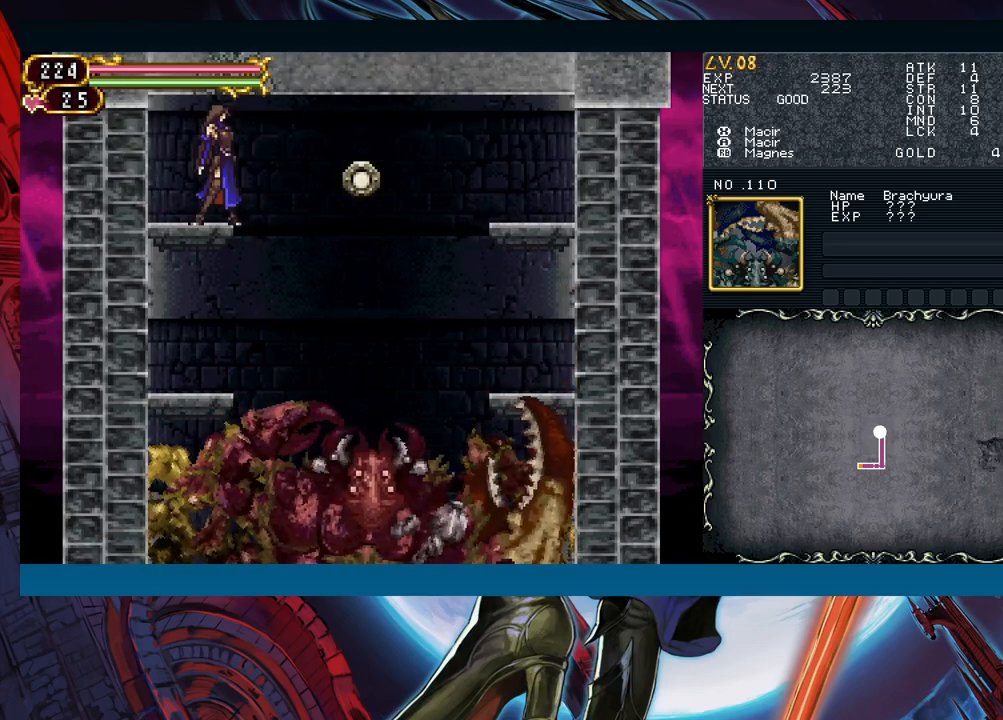
{"buttons": [], "left_stick": "center", "right_stick": "center", "events": []}
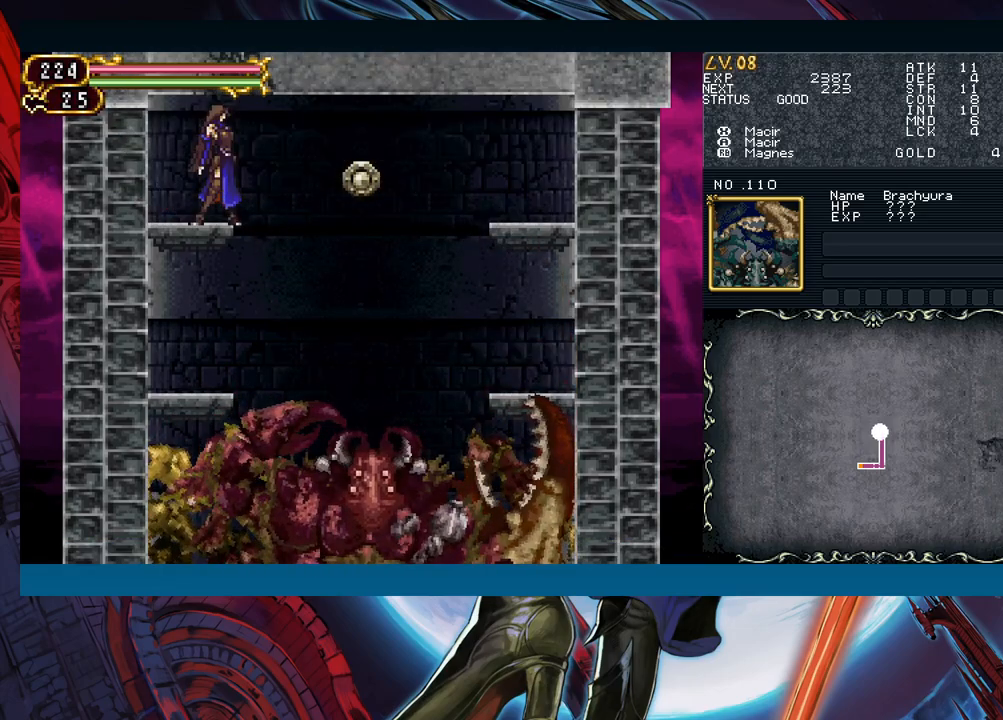
{"buttons": [], "left_stick": "center", "right_stick": "center", "events": []}
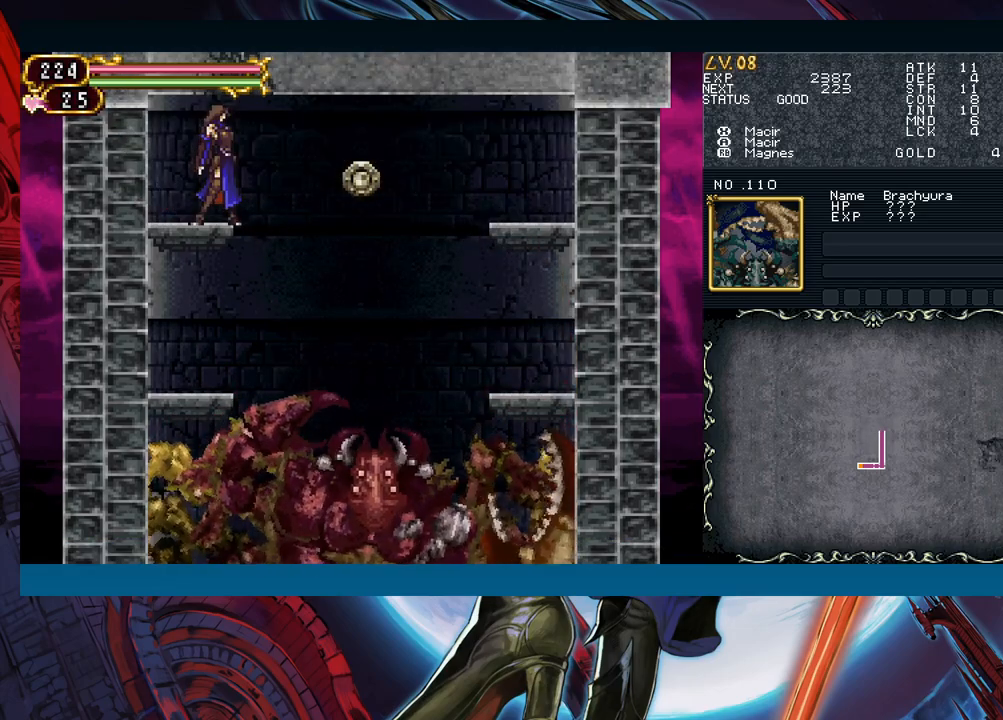
{"buttons": [], "left_stick": "left", "right_stick": "center", "events": [[67, "left_stick", "left"]]}
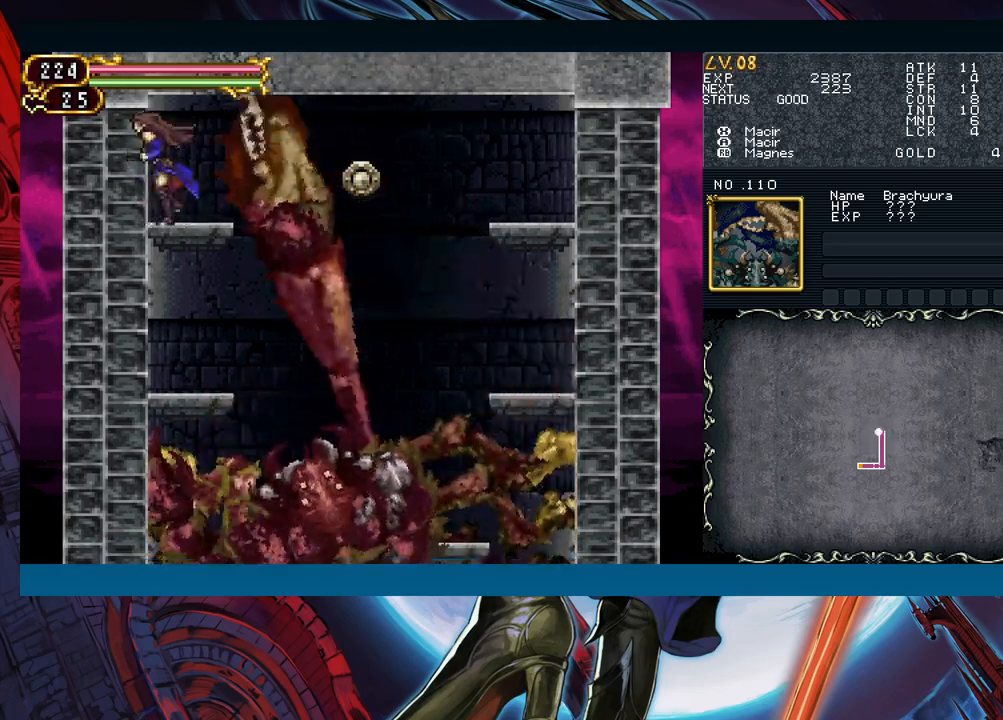
{"buttons": [], "left_stick": "left", "right_stick": "center", "events": []}
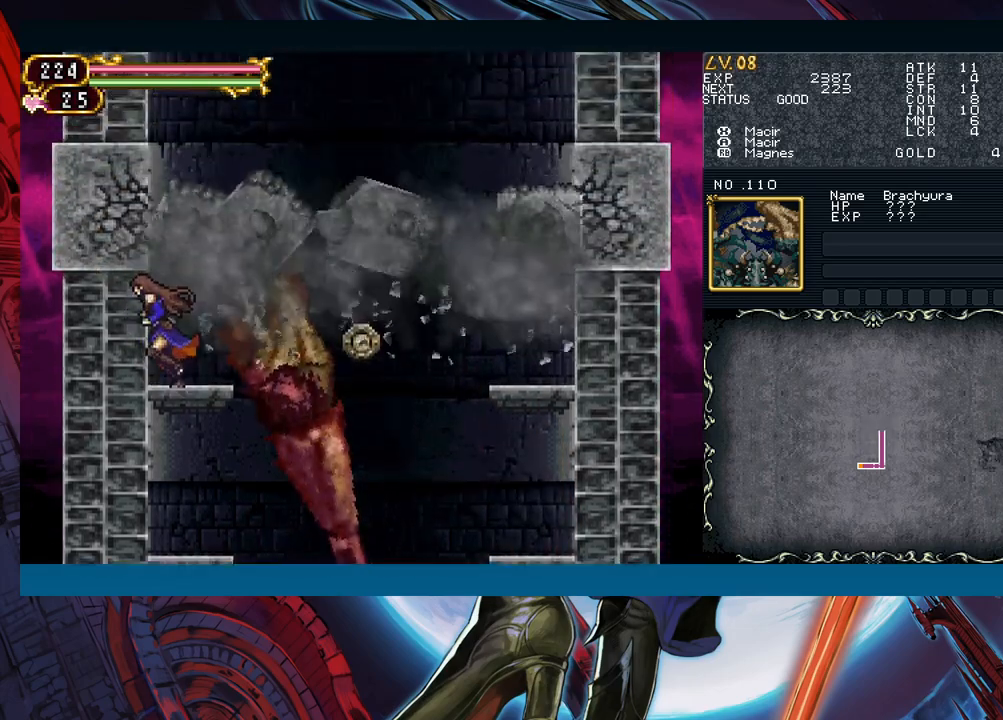
{"buttons": [], "left_stick": "left", "right_stick": "center", "events": []}
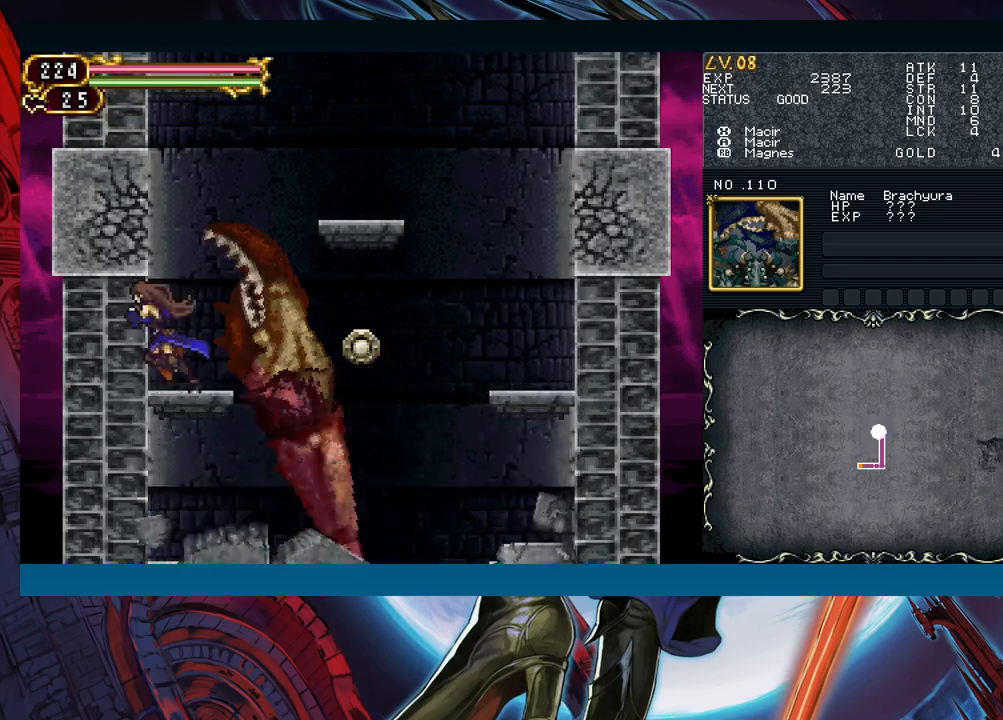
{"buttons": [], "left_stick": "left", "right_stick": "center", "events": []}
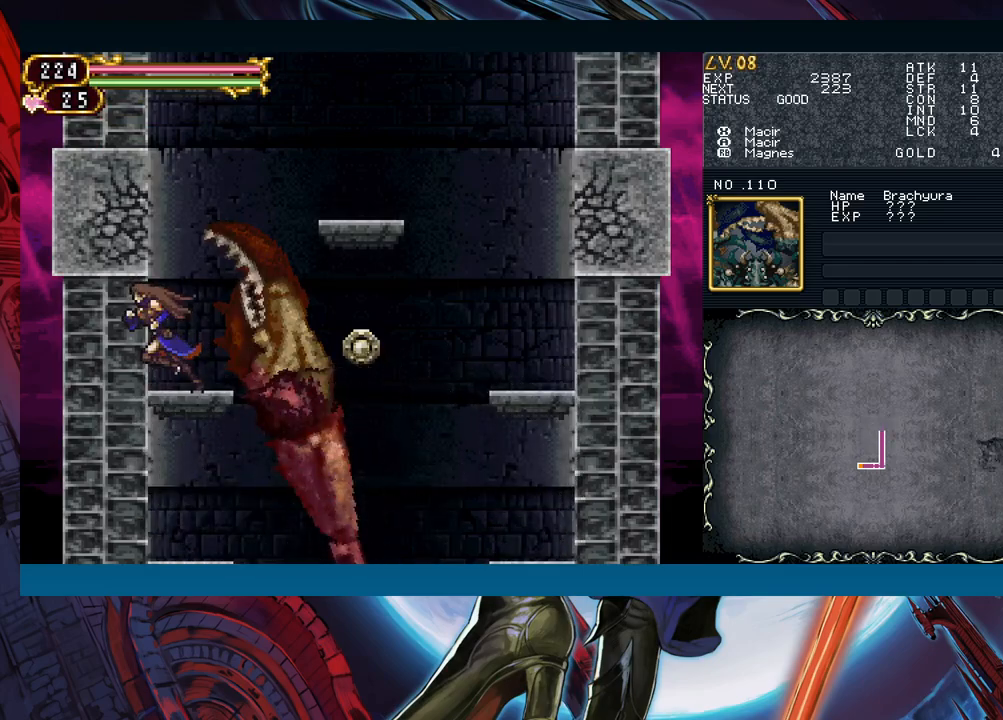
{"buttons": [], "left_stick": "left", "right_stick": "center", "events": []}
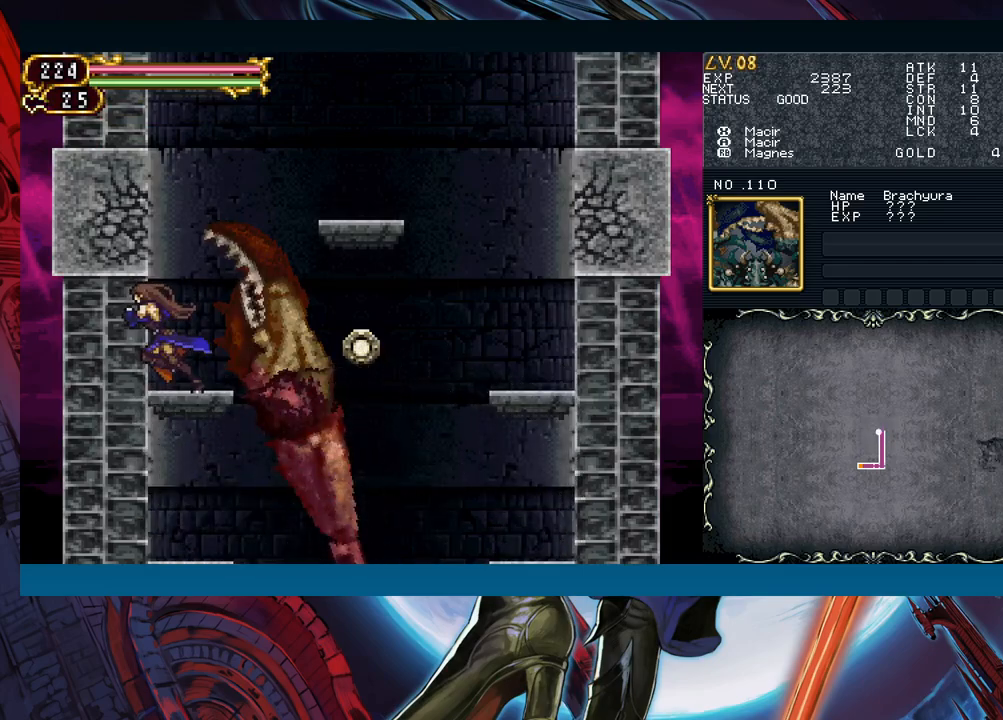
{"buttons": [], "left_stick": "center", "right_stick": "center", "events": [[333, "left_stick", "center"]]}
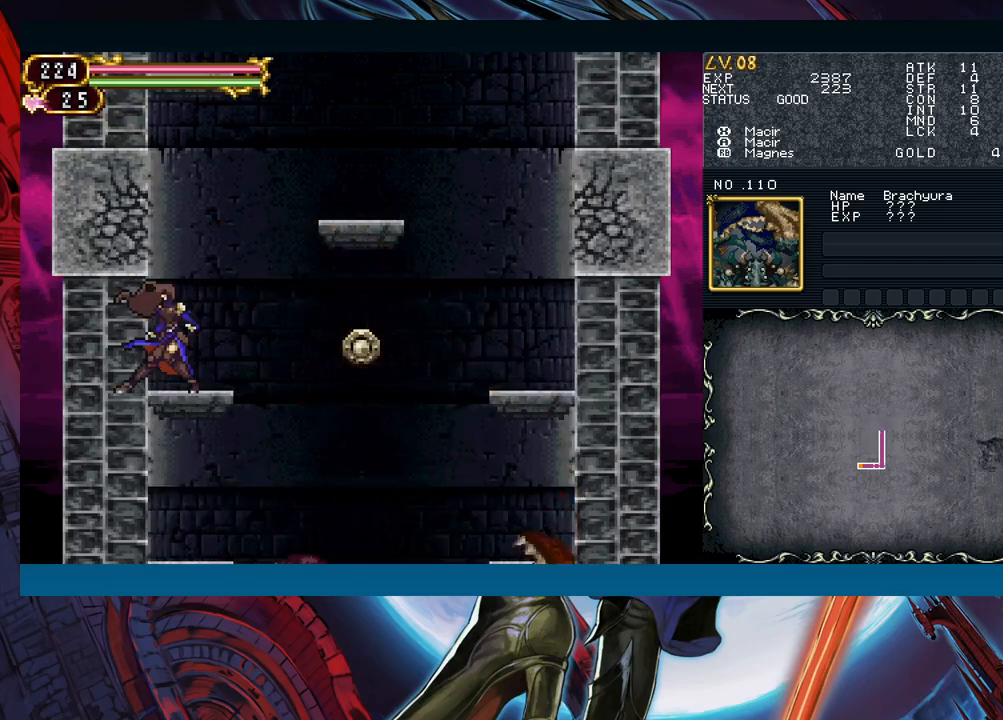
{"buttons": ["B"], "left_stick": "right", "right_stick": "center", "events": [[33, "left_stick", "right"], [250, "B", "down"]]}
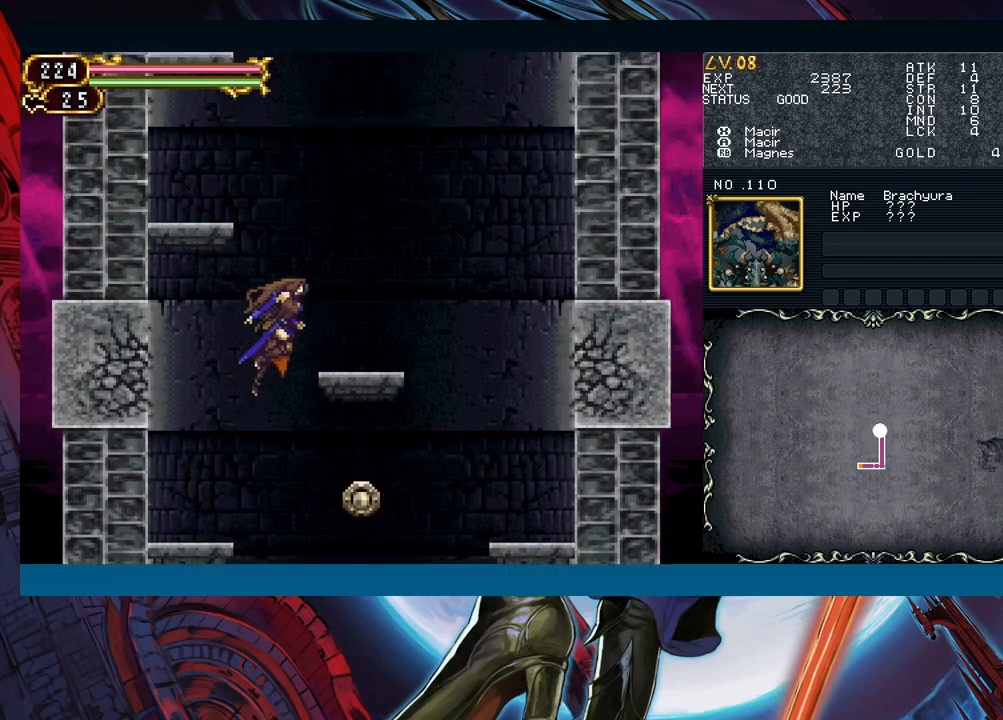
{"buttons": ["B"], "left_stick": "left", "right_stick": "center", "events": [[267, "B", "up"], [400, "left_stick", "left"], [467, "B", "down"]]}
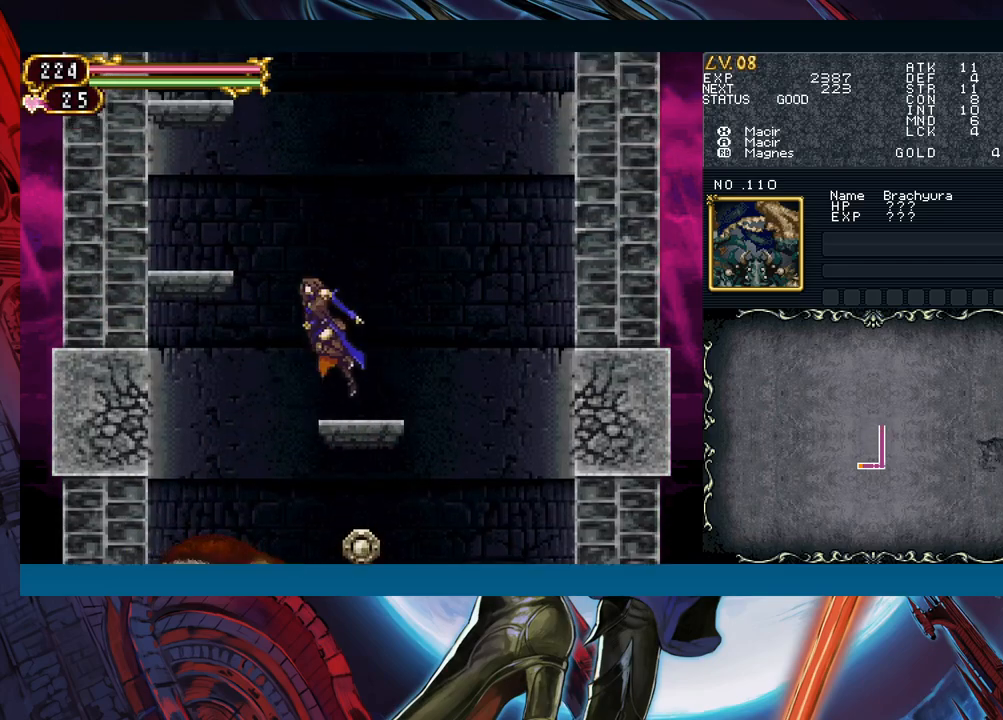
{"buttons": [], "left_stick": "left", "right_stick": "center", "events": [[383, "B", "up"]]}
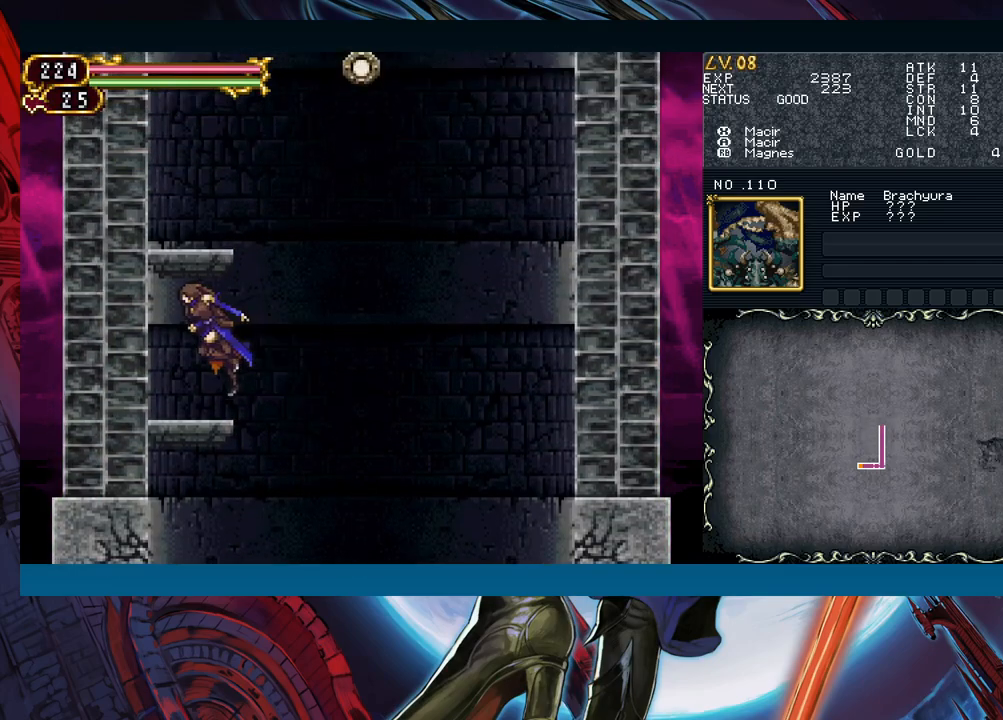
{"buttons": ["B"], "left_stick": "right", "right_stick": "center", "events": [[217, "left_stick", "center"], [283, "B", "down"], [283, "left_stick", "right"]]}
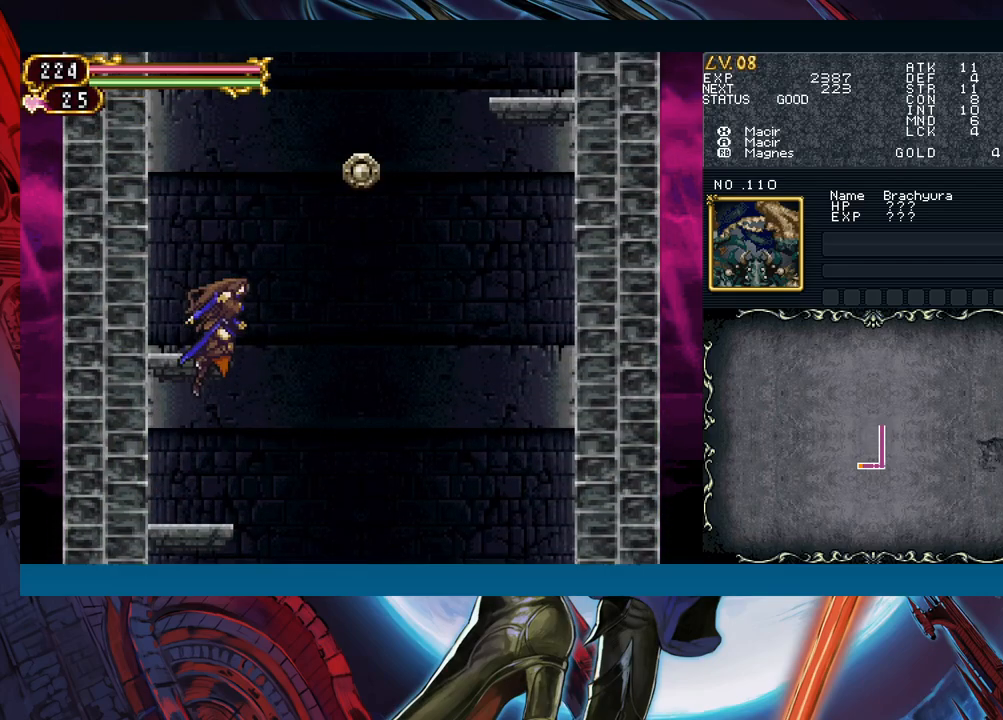
{"buttons": ["R1"], "left_stick": "down", "right_stick": "center", "events": [[83, "R1", "down"], [350, "left_stick", "down"], [367, "B", "up"]]}
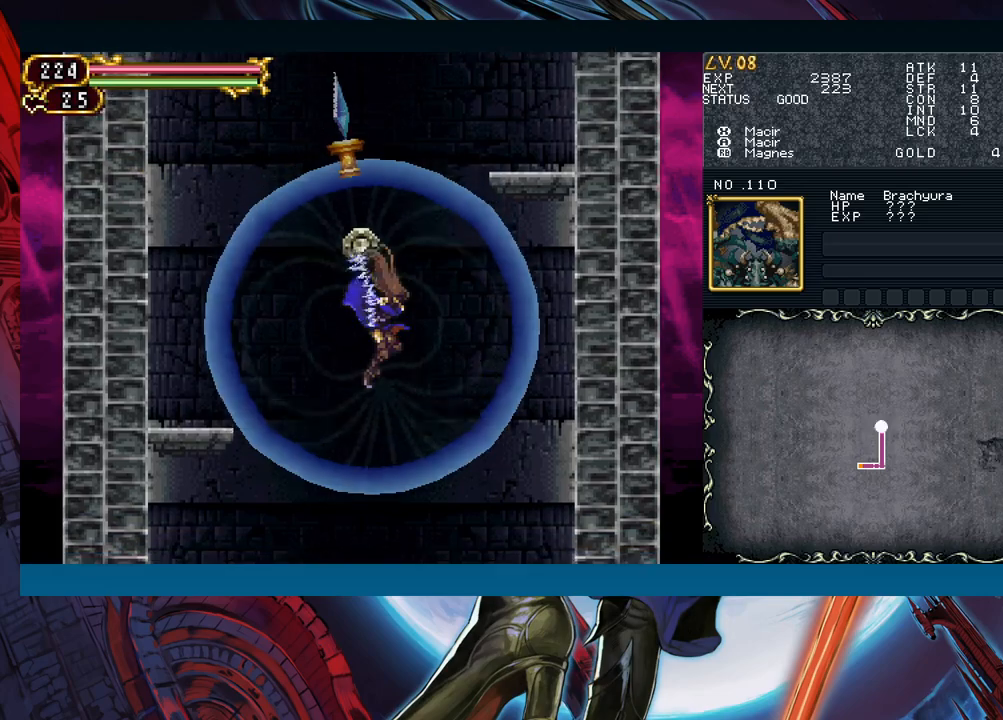
{"buttons": ["R1"], "left_stick": "down", "right_stick": "center", "events": [[83, "R1", "up"], [117, "left_stick", "center"], [233, "left_stick", "right"], [317, "R1", "down"], [350, "left_stick", "down-right"], [483, "left_stick", "down"]]}
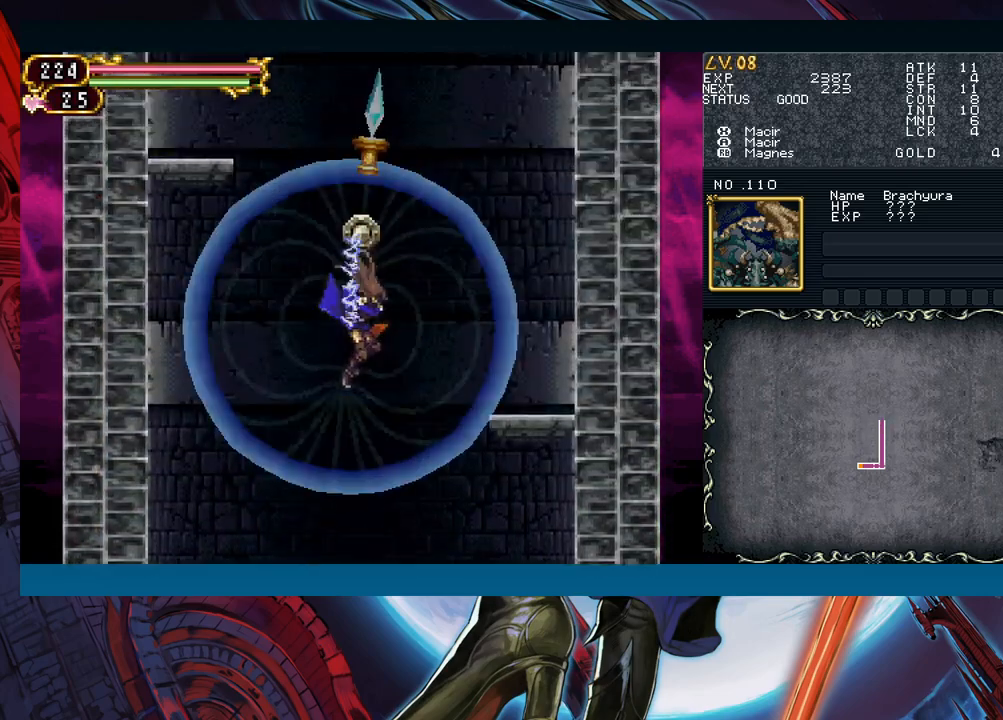
{"buttons": [], "left_stick": "center", "right_stick": "center", "events": [[183, "R1", "up"], [267, "left_stick", "center"]]}
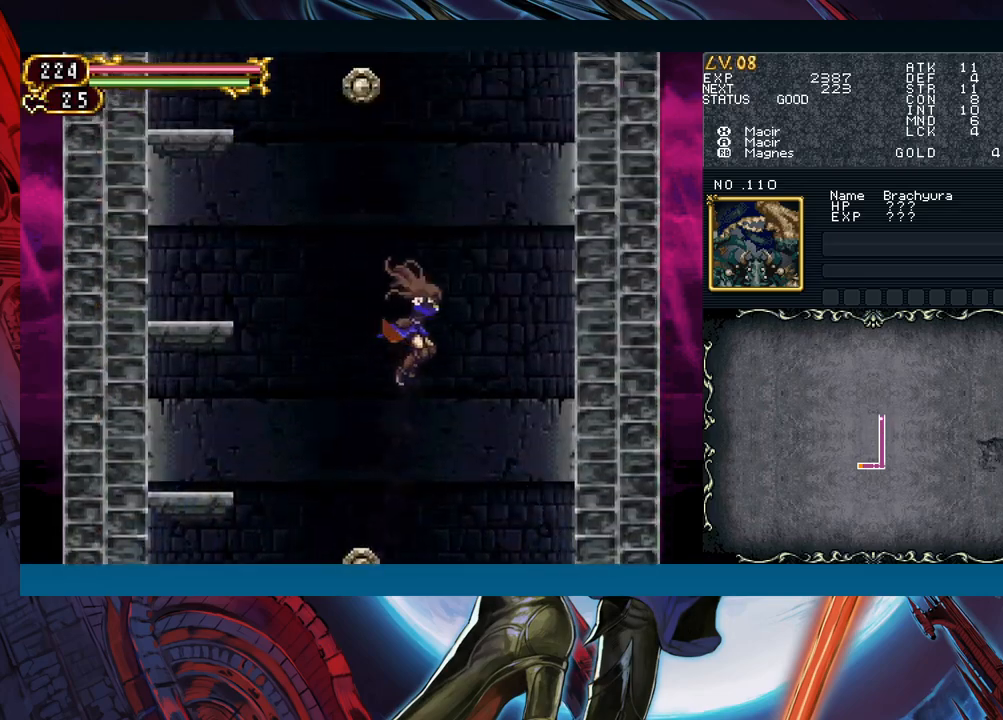
{"buttons": ["R1"], "left_stick": "down", "right_stick": "center", "events": [[67, "R1", "down"], [83, "left_stick", "down"], [317, "left_stick", "left"], [483, "left_stick", "down"]]}
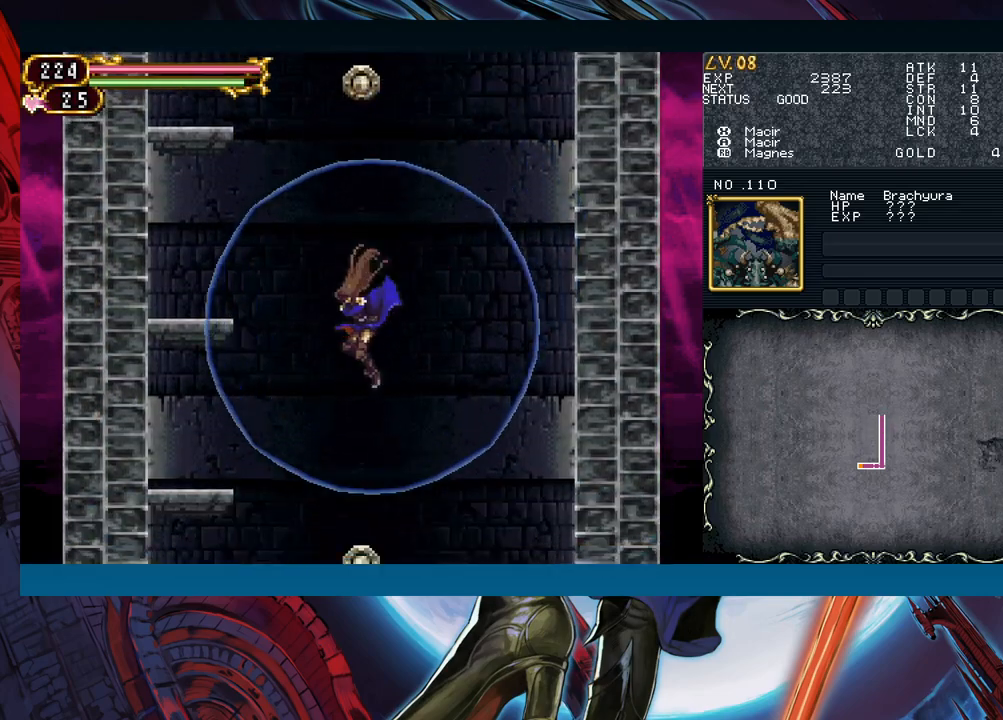
{"buttons": ["R1"], "left_stick": "down", "right_stick": "center", "events": []}
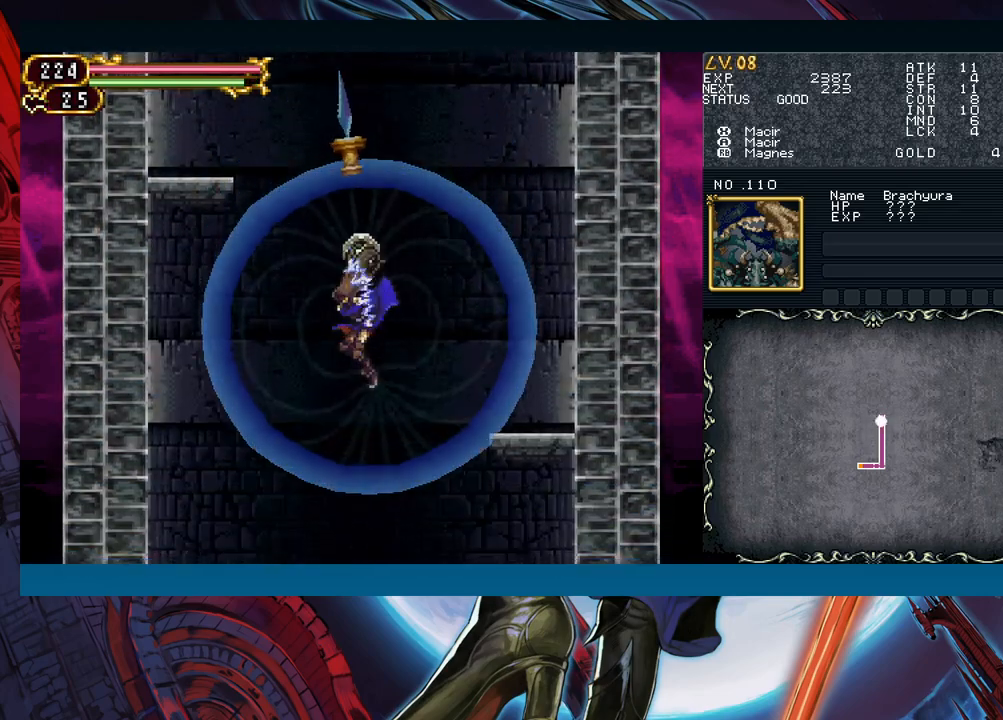
{"buttons": ["R1"], "left_stick": "down-right", "right_stick": "center", "events": [[33, "R1", "up"], [67, "left_stick", "center"], [200, "left_stick", "right"], [350, "left_stick", "down-right"], [400, "R1", "down"]]}
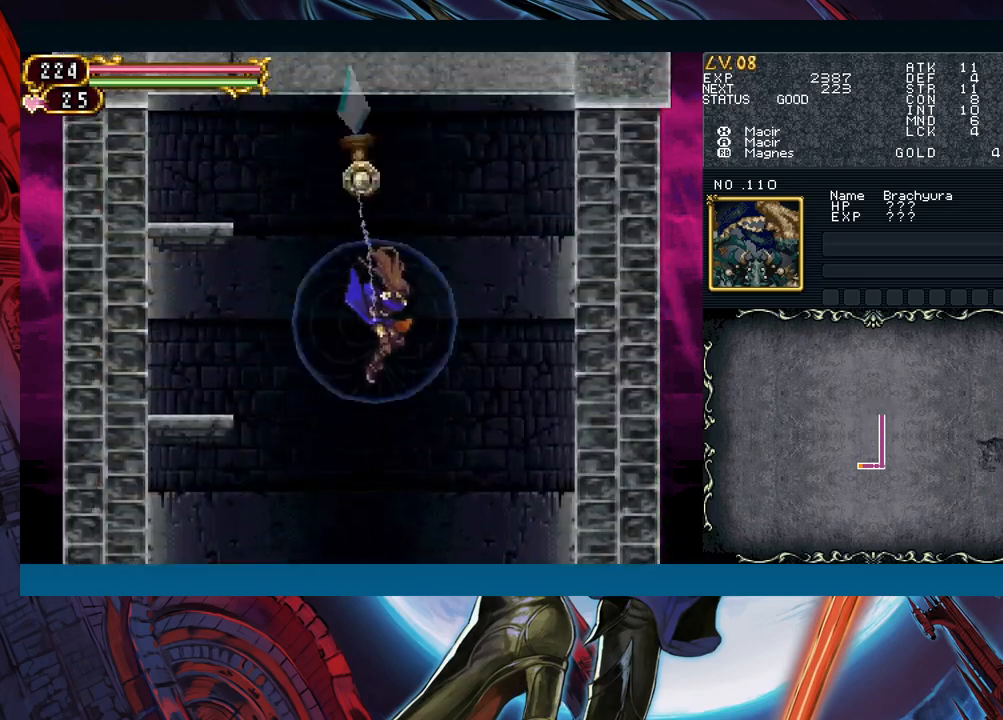
{"buttons": [], "left_stick": "center", "right_stick": "center", "events": [[183, "R1", "up"], [217, "left_stick", "center"]]}
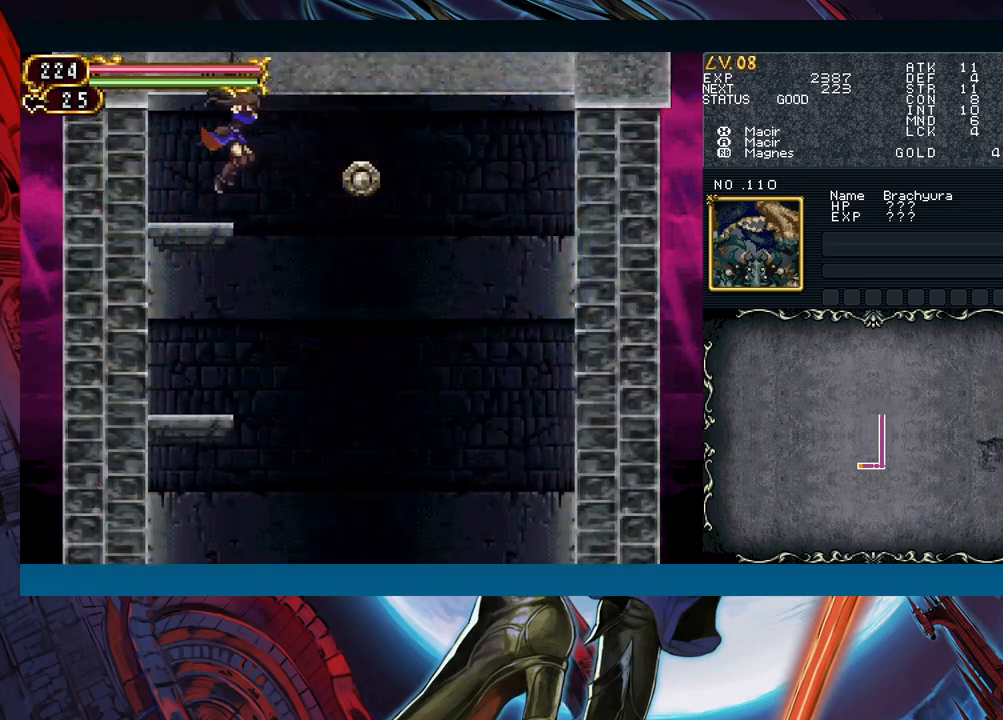
{"buttons": [], "left_stick": "center", "right_stick": "center", "events": [[333, "left_stick", "down"], [383, "left_stick", "center"], [450, "left_stick", "down"], [500, "left_stick", "center"]]}
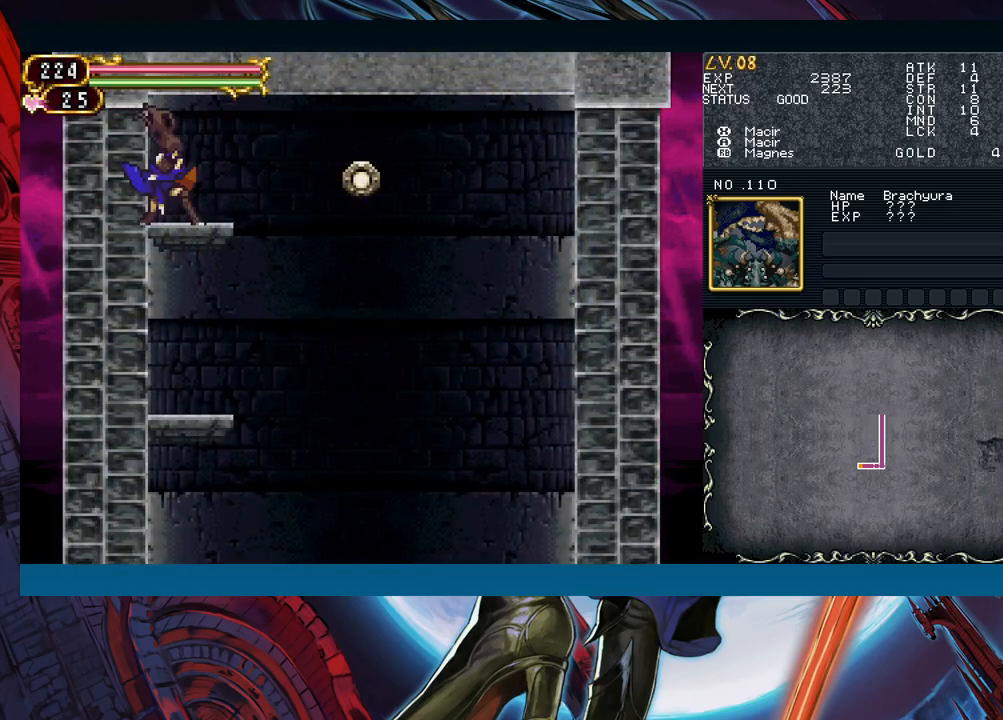
{"buttons": [], "left_stick": "down", "right_stick": "center", "events": [[33, "left_stick", "down"], [317, "left_stick", "center"], [367, "left_stick", "down"]]}
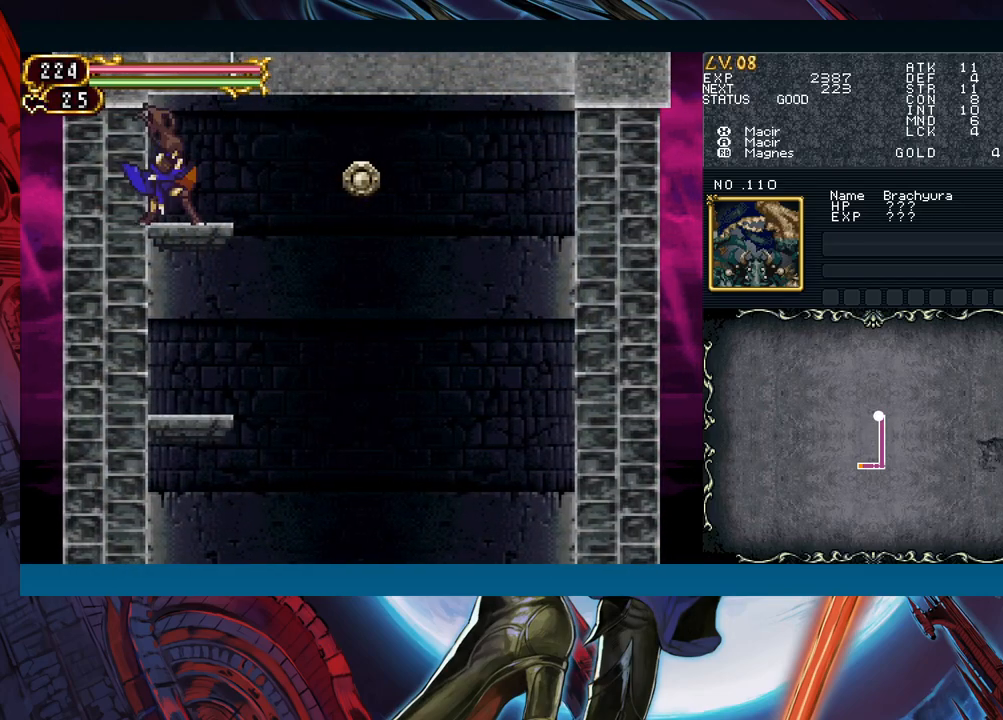
{"buttons": [], "left_stick": "down", "right_stick": "center", "events": []}
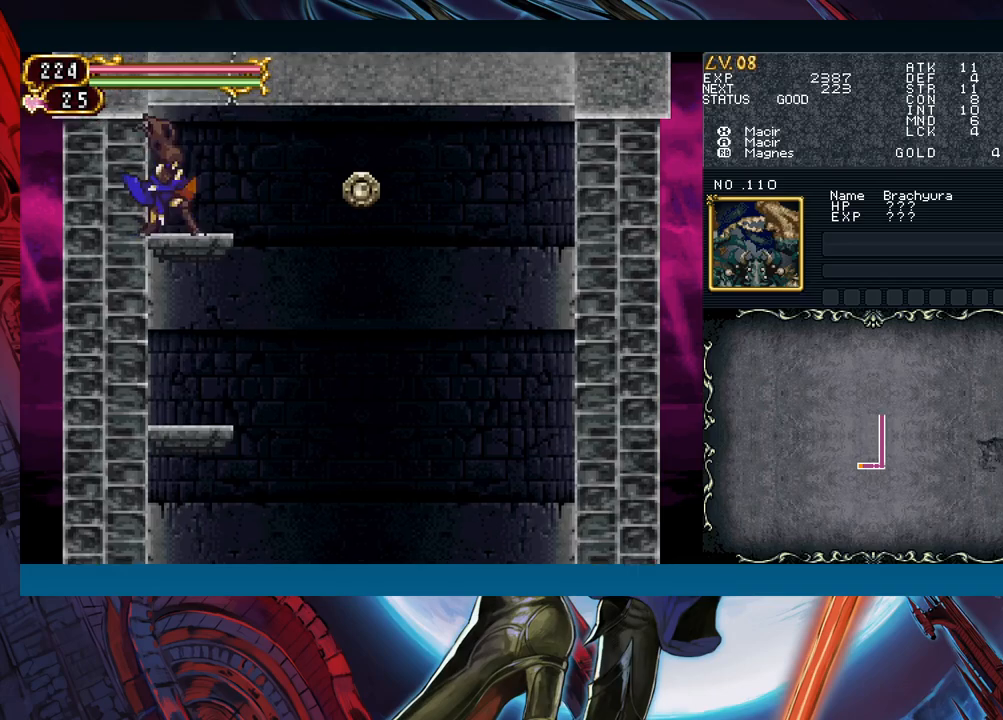
{"buttons": [], "left_stick": "down-right", "right_stick": "center", "events": [[400, "left_stick", "down-right"]]}
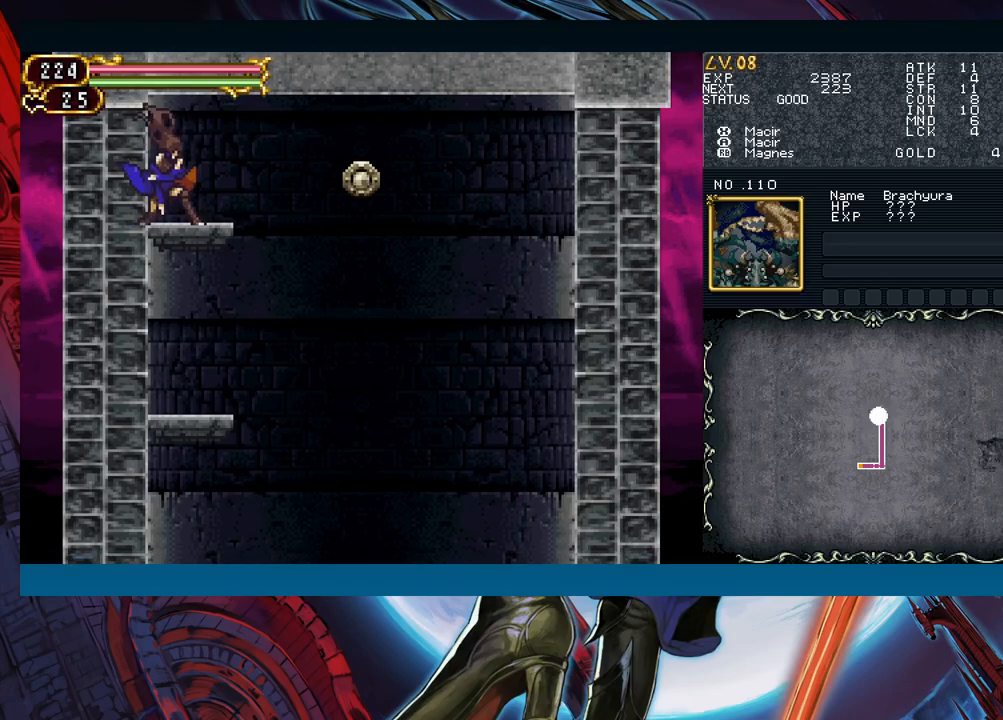
{"buttons": ["Y"], "left_stick": "down-right", "right_stick": "center", "events": [[117, "left_stick", "center"], [283, "Y", "down"], [317, "Y", "up"], [333, "left_stick", "down"], [383, "left_stick", "center"], [400, "Y", "down"], [433, "Y", "up"], [483, "Y", "down"], [500, "left_stick", "down-right"]]}
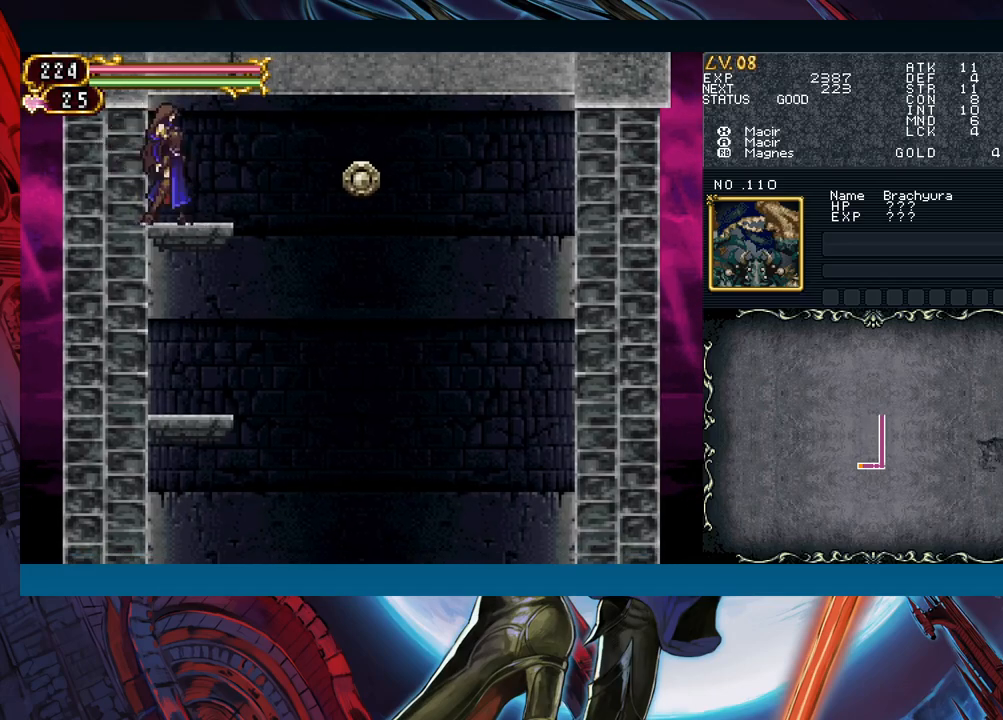
{"buttons": [], "left_stick": "center", "right_stick": "center", "events": [[33, "left_stick", "center"], [50, "Y", "up"], [83, "left_stick", "down"], [100, "Y", "down"], [150, "Y", "up"], [150, "left_stick", "center"], [450, "Y", "down"], [500, "Y", "up"]]}
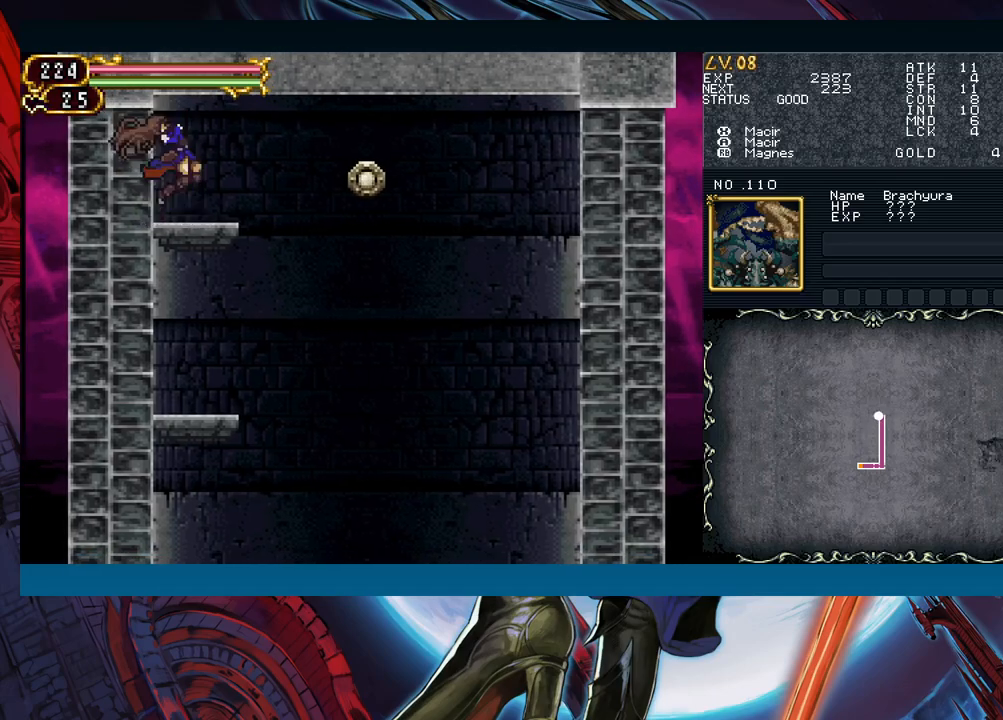
{"buttons": ["R1"], "left_stick": "center", "right_stick": "center", "events": [[67, "R1", "down"], [83, "Y", "down"], [100, "R1", "up"], [117, "Y", "up"], [150, "R1", "down"], [167, "Y", "down"], [183, "R1", "up"], [200, "Y", "up"], [217, "R1", "down"], [217, "Y", "down"], [283, "R1", "up"], [283, "Y", "up"], [333, "R1", "down"], [333, "Y", "down"], [367, "R1", "up"], [367, "Y", "up"], [417, "R1", "down"], [417, "Y", "down"], [467, "R1", "up"], [467, "Y", "up"], [500, "R1", "down"]]}
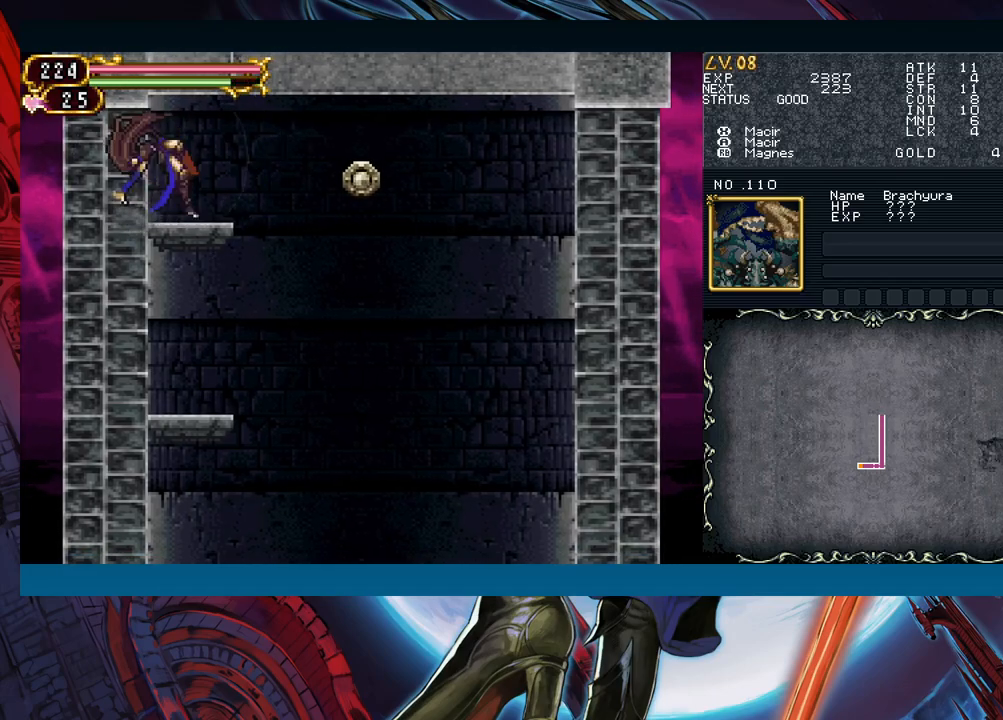
{"buttons": ["Y", "R1"], "left_stick": "center", "right_stick": "center", "events": [[17, "Y", "down"], [67, "R1", "up"], [67, "Y", "up"], [100, "R1", "down"], [100, "Y", "down"], [133, "R1", "up"], [167, "Y", "up"], [200, "Y", "down"], [217, "R1", "down"], [250, "R1", "up"], [250, "Y", "up"], [300, "R1", "down"], [300, "Y", "down"], [333, "R1", "up"], [350, "Y", "up"], [383, "R1", "down"], [383, "Y", "down"], [433, "R1", "up"], [450, "Y", "up"], [483, "R1", "down"], [500, "Y", "down"]]}